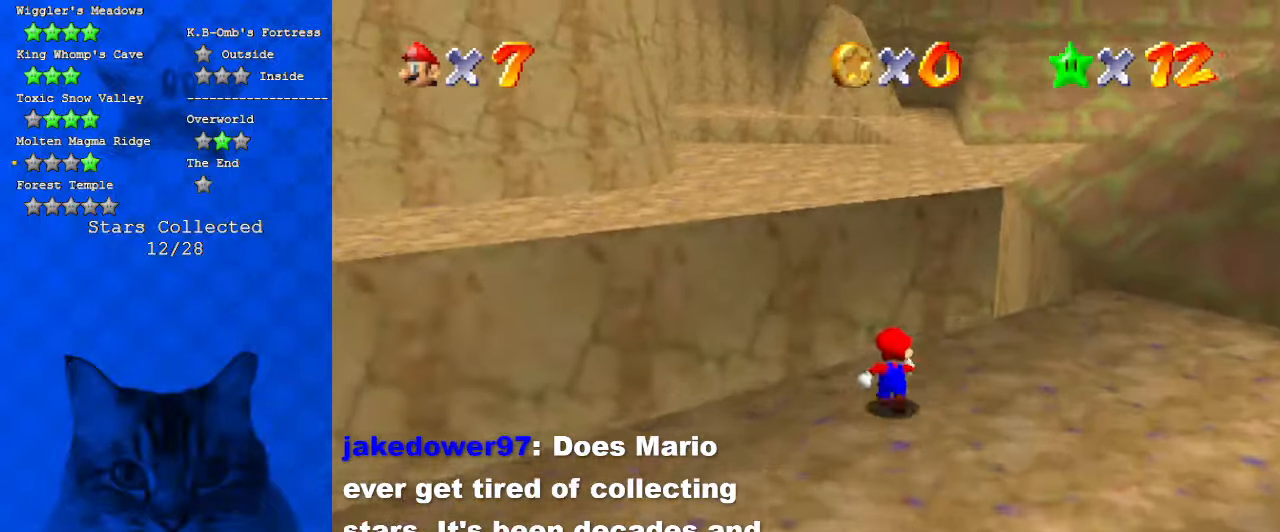
Gameplay with keyboard; each line is a JSON object with the keys held at the frame after it. "events" lists presses ("down") and releases ("up") of "a", "c", "ctrl", "d", "down", "left", "return", "right", "s", "shift", "up", "w", "x" and "y" between this image and that frame as [ms after this image, input, new state], when the widget could be followed in between. No other keys are recorded. Mouse input is not recorded.
{"keys": ["left", "shift", "up"], "events": [[34, "left", "down"], [134, "shift", "down"], [134, "y", "down"], [200, "left", "up"], [367, "left", "down"], [500, "y", "up"]]}
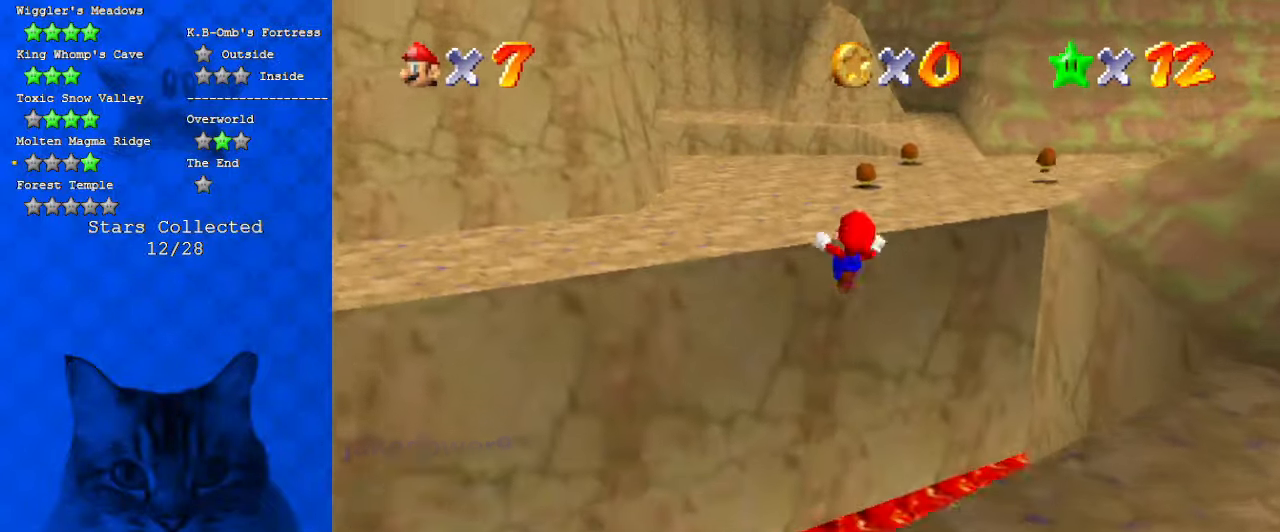
{"keys": ["left", "up"], "events": [[100, "shift", "up"]]}
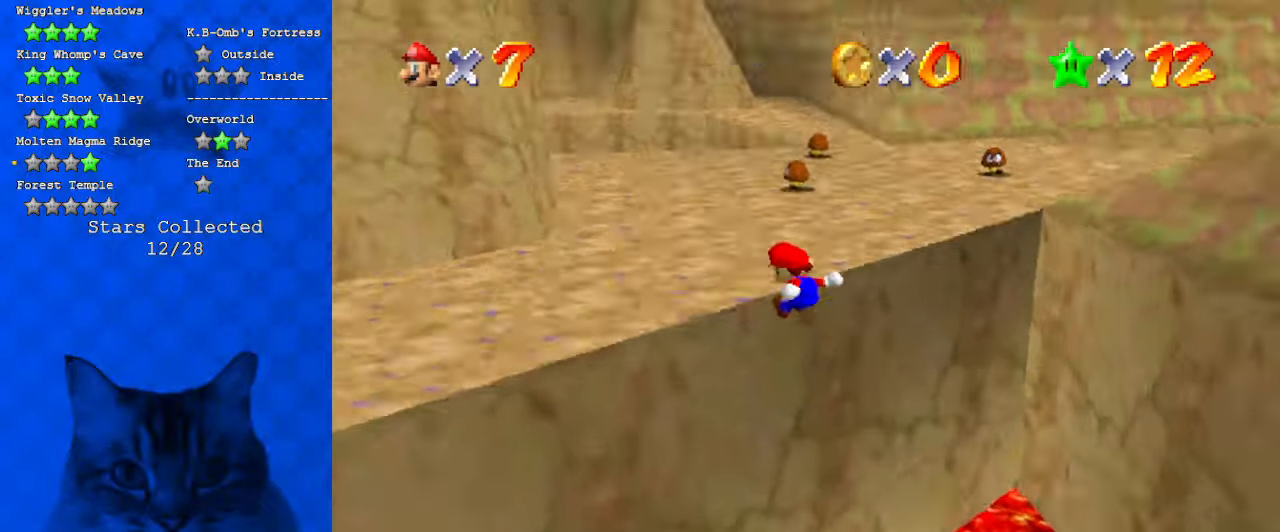
{"keys": ["left", "shift", "up"], "events": [[34, "a", "down"], [167, "a", "up"], [167, "up", "up"], [400, "shift", "down"], [400, "up", "down"]]}
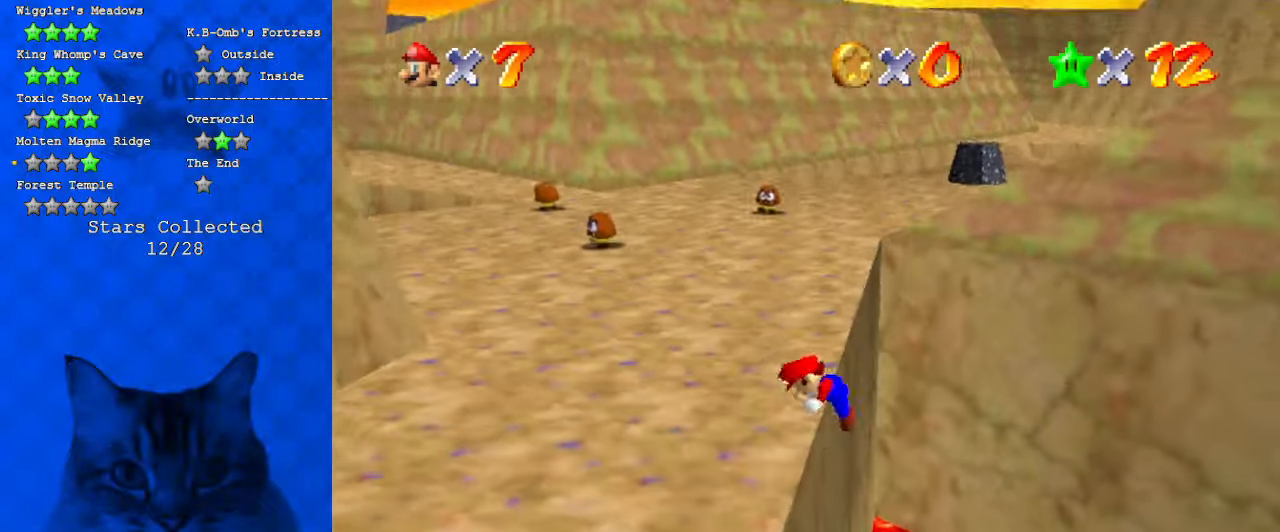
{"keys": ["up"], "events": [[34, "shift", "up"], [234, "left", "up"]]}
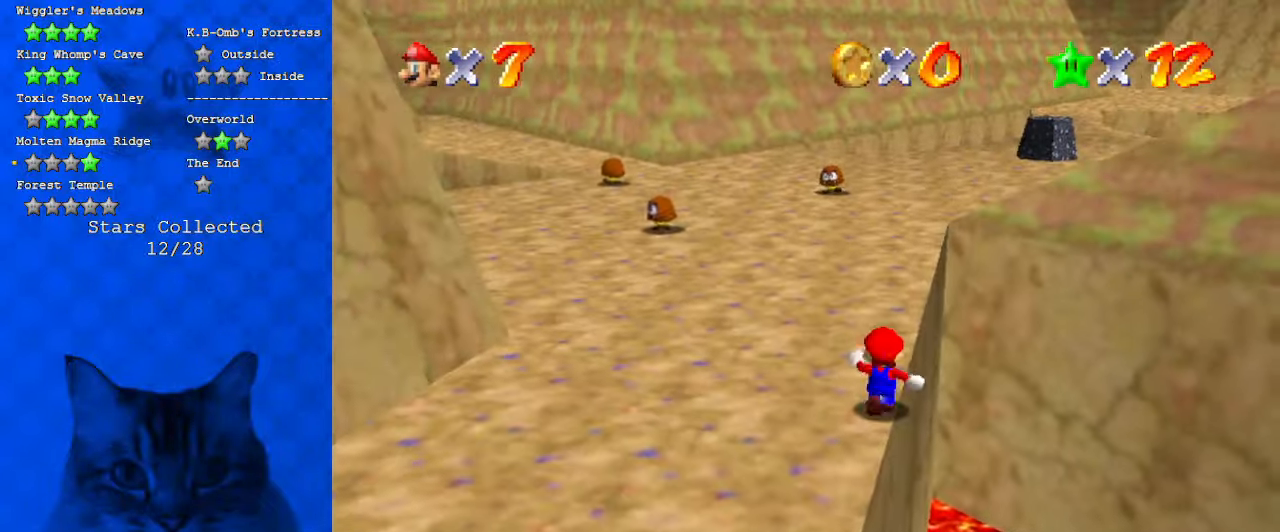
{"keys": ["left", "up"], "events": [[100, "shift", "down"], [300, "shift", "up"], [334, "a", "down"], [367, "left", "down"], [467, "a", "up"]]}
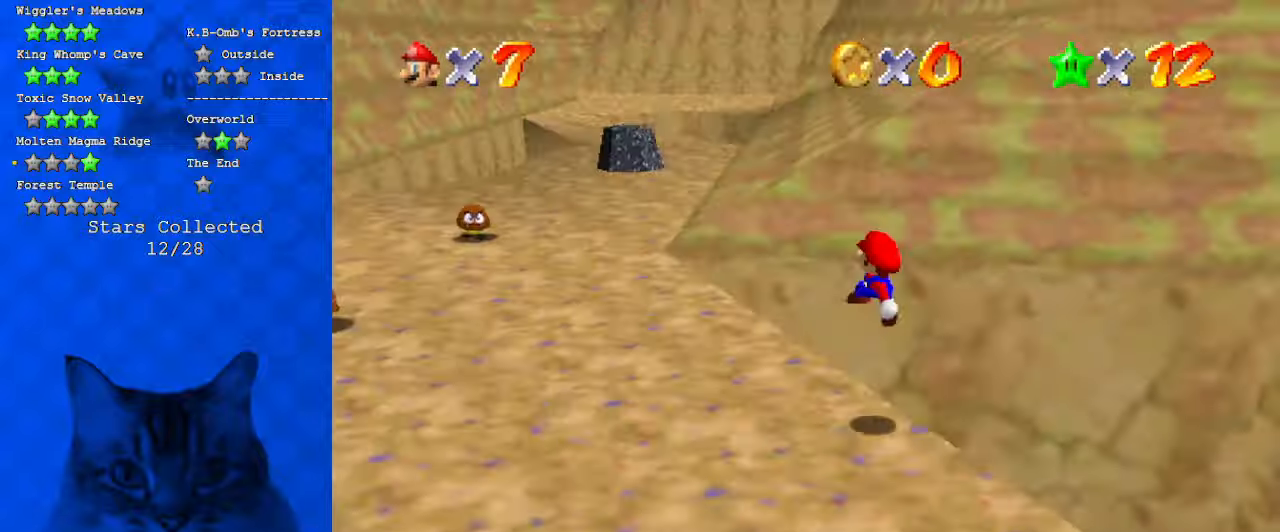
{"keys": ["left", "up"], "events": [[267, "ctrl", "down"], [300, "shift", "down"], [434, "ctrl", "up"], [500, "shift", "up"]]}
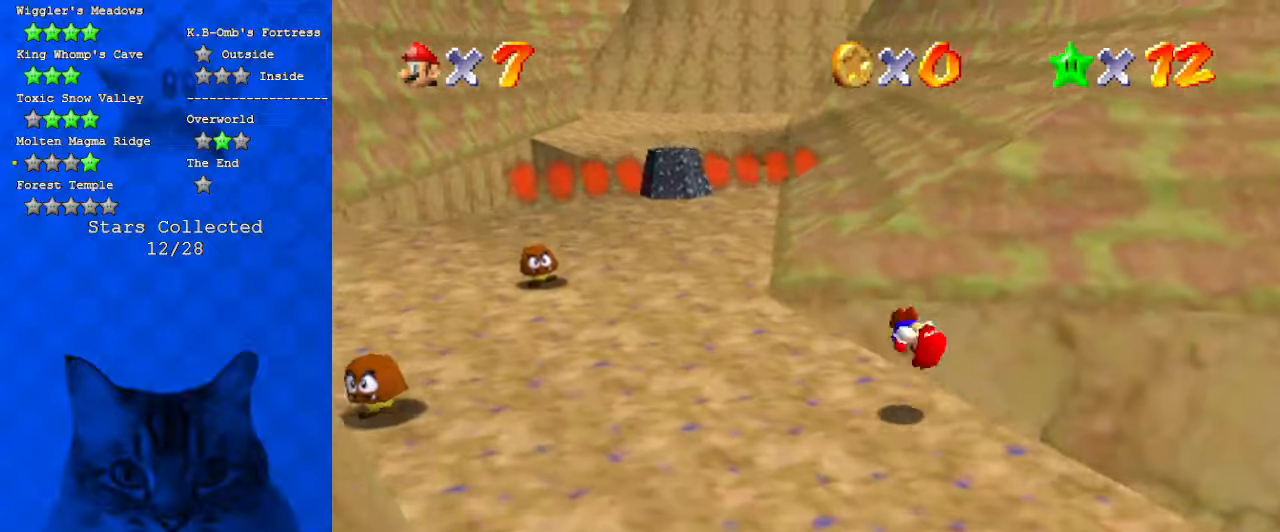
{"keys": ["ctrl", "left", "up"], "events": [[400, "ctrl", "down"], [400, "left", "up"], [500, "left", "down"]]}
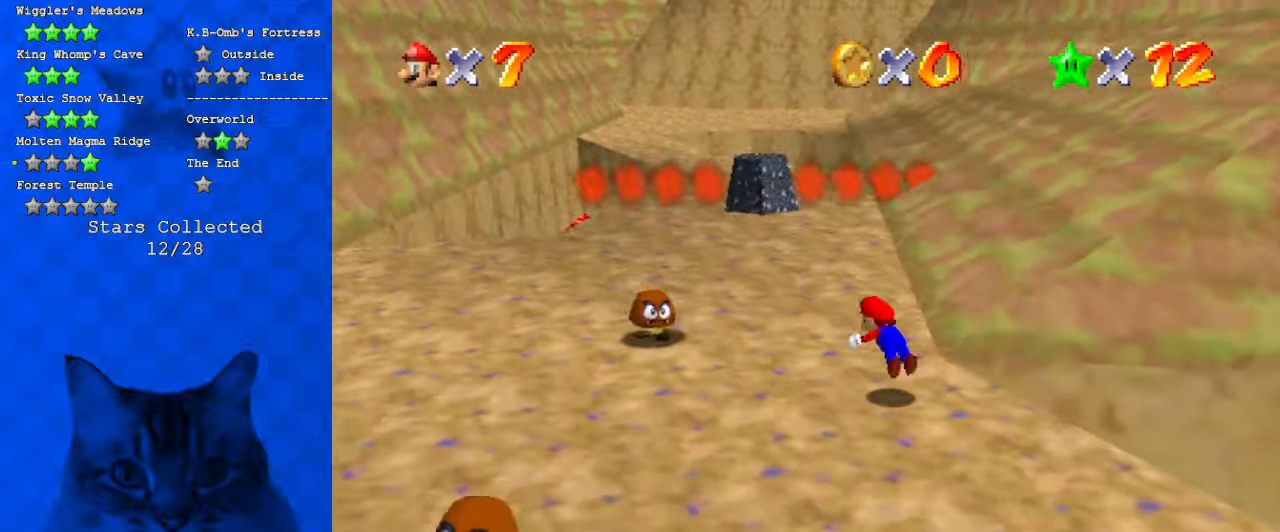
{"keys": ["left", "up"], "events": [[34, "ctrl", "up"], [267, "shift", "down"], [334, "ctrl", "down"], [467, "ctrl", "up"], [500, "shift", "up"]]}
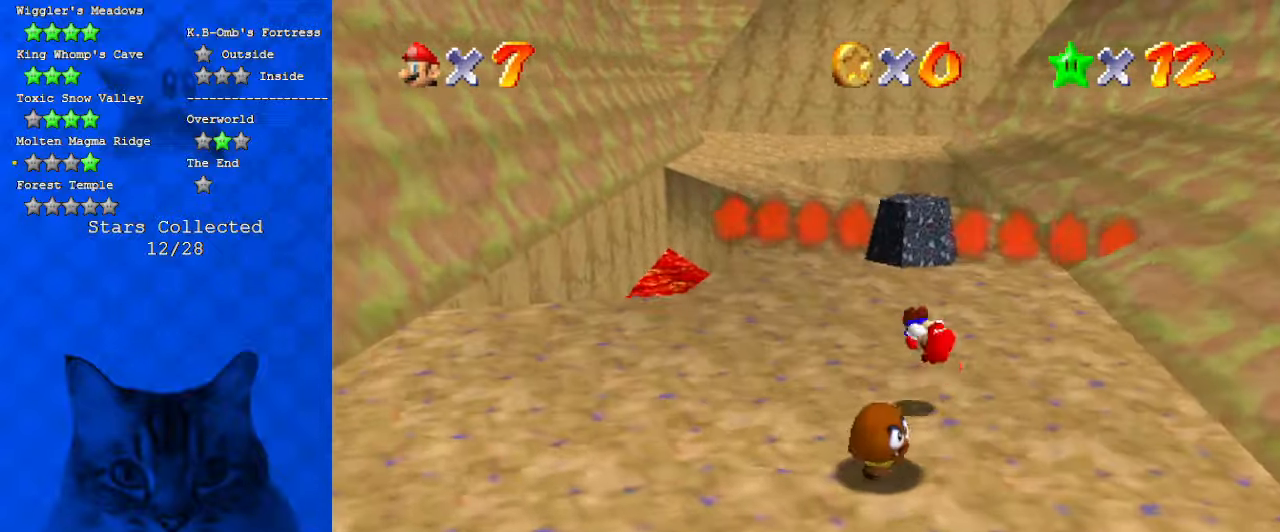
{"keys": ["up"], "events": [[334, "left", "up"]]}
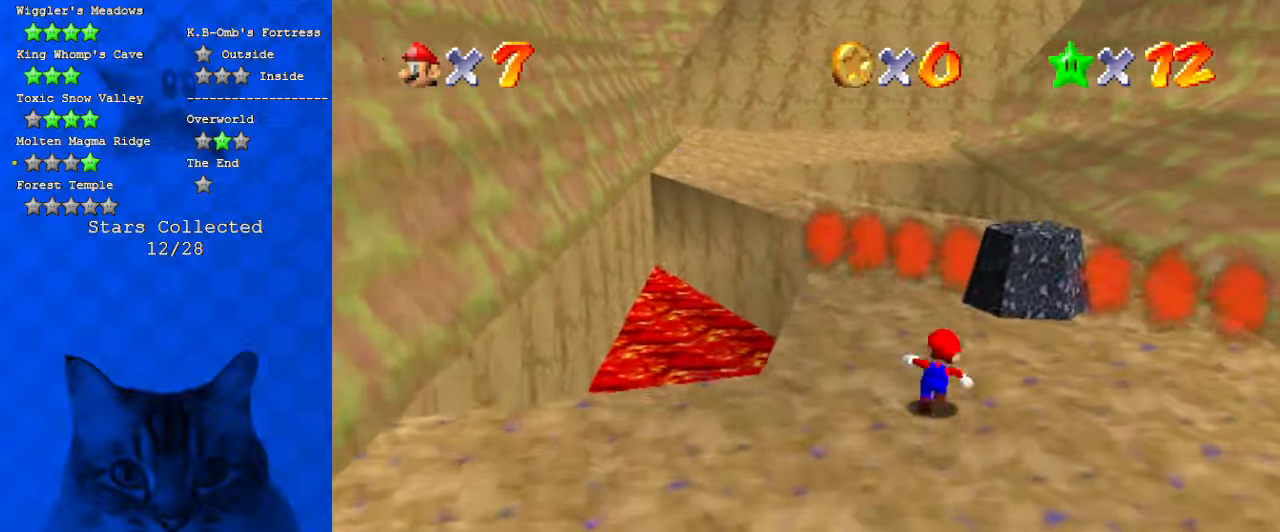
{"keys": ["shift", "up", "y"], "events": [[200, "left", "down"], [267, "y", "down"], [300, "left", "up"], [300, "shift", "down"]]}
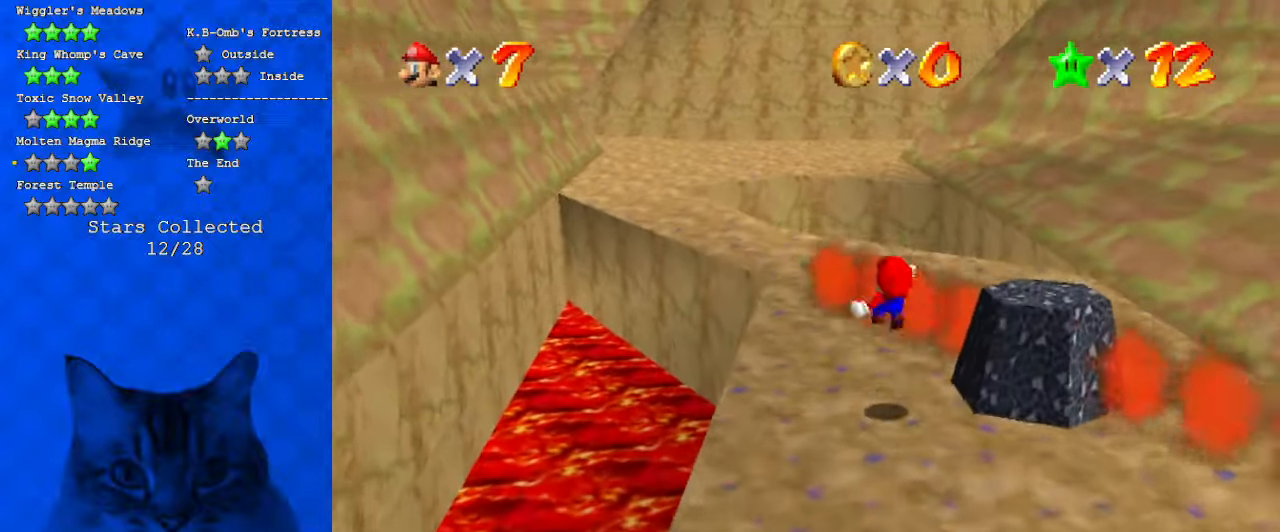
{"keys": ["up"], "events": [[134, "left", "down"], [234, "shift", "up"], [234, "y", "up"], [300, "up", "up"], [467, "up", "down"], [500, "left", "up"]]}
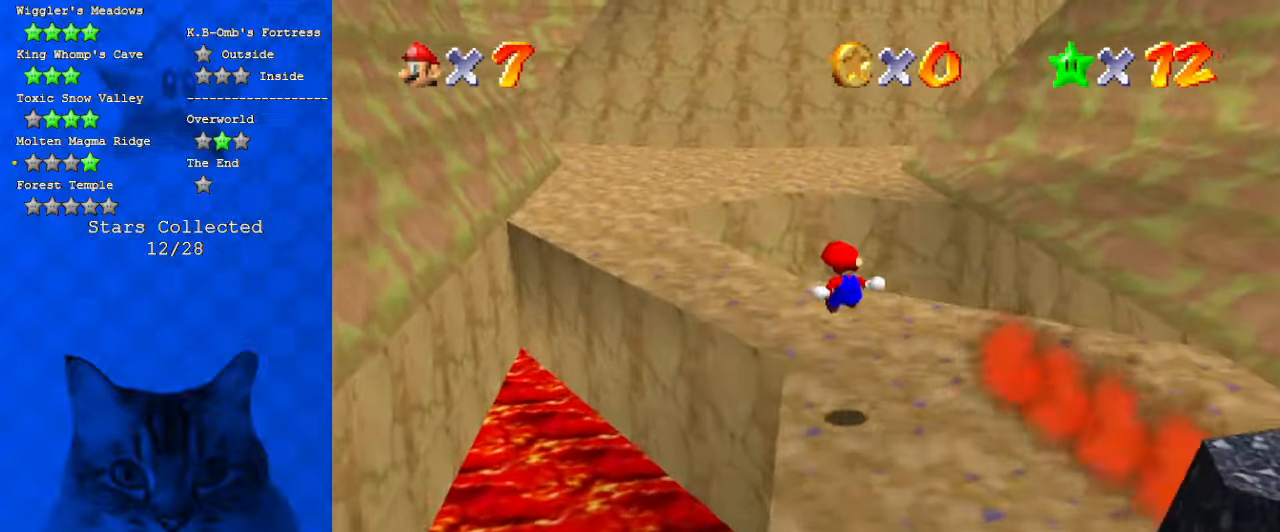
{"keys": ["left", "up"], "events": [[267, "left", "down"]]}
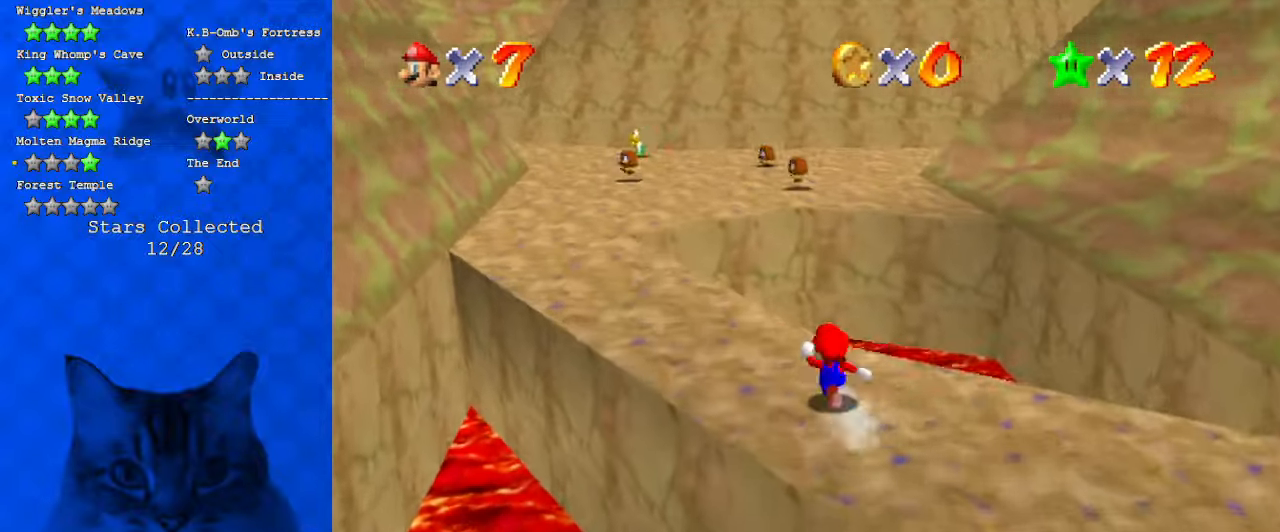
{"keys": ["left", "up"], "events": []}
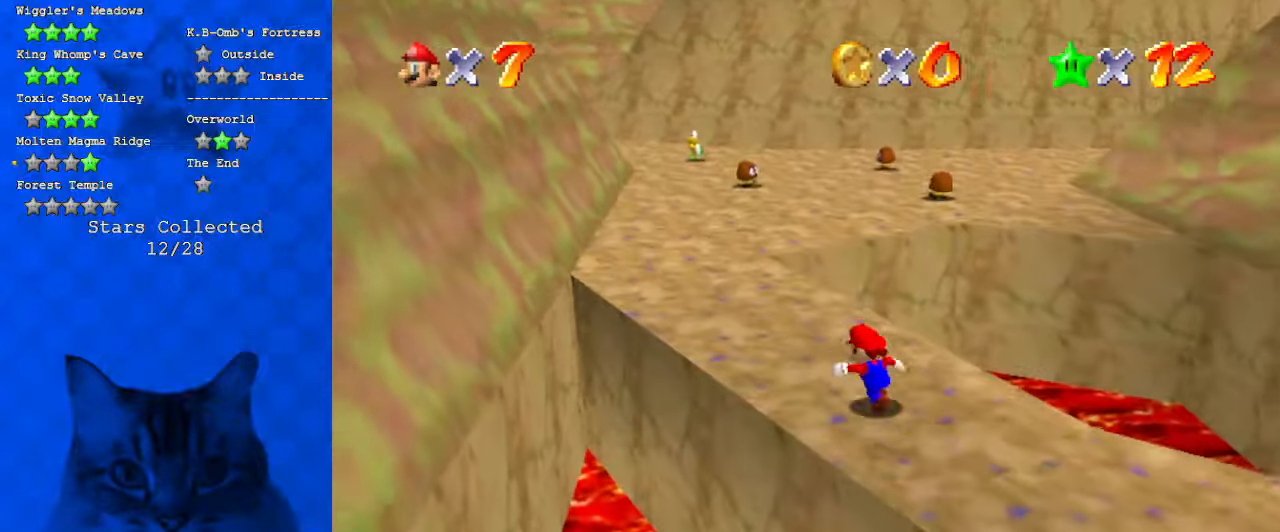
{"keys": ["up"], "events": [[100, "left", "up"], [267, "y", "down"], [300, "shift", "down"], [400, "y", "up"], [434, "shift", "up"]]}
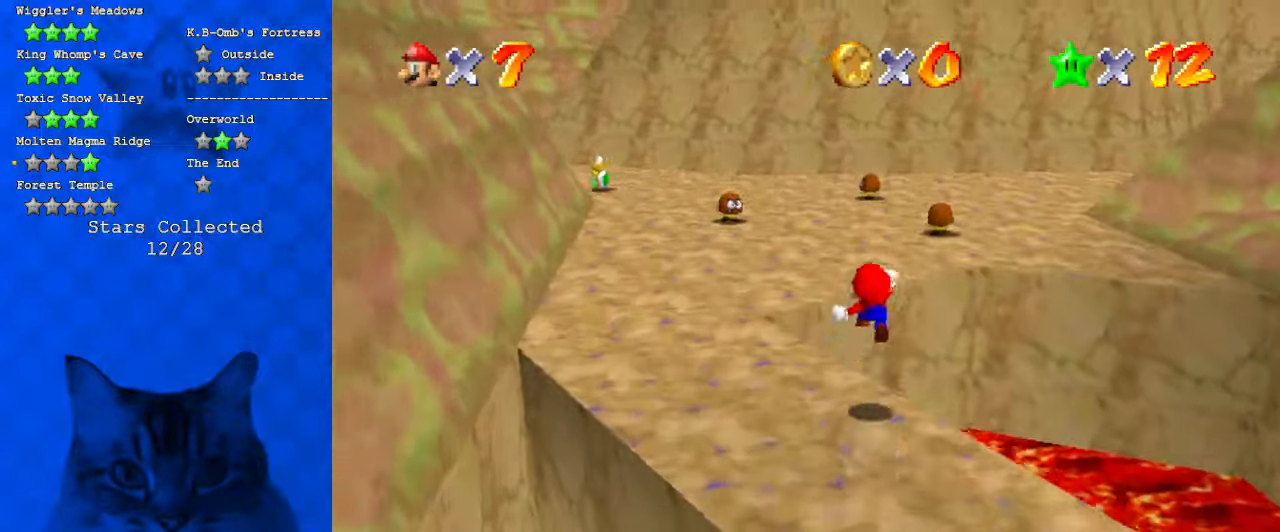
{"keys": ["left", "up"], "events": [[34, "a", "down"], [34, "w", "down"], [167, "a", "up"], [167, "left", "down"], [167, "w", "up"], [367, "c", "down"], [467, "c", "up"]]}
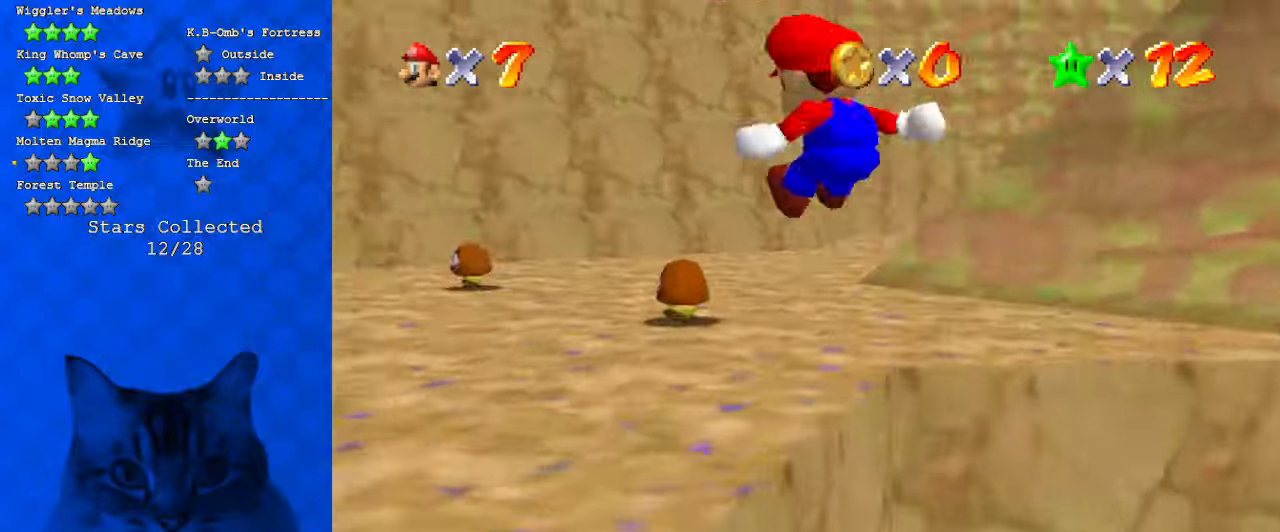
{"keys": ["left", "up"], "events": [[34, "c", "down"], [200, "c", "up"], [334, "a", "down"], [467, "a", "up"]]}
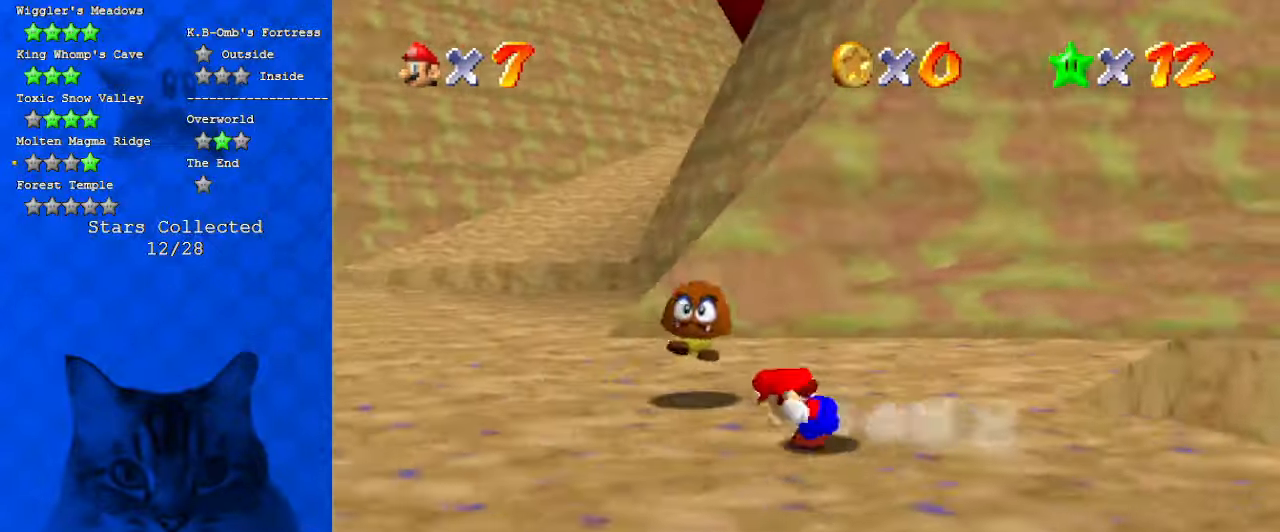
{"keys": ["left", "up"], "events": [[200, "ctrl", "down"], [334, "ctrl", "up"]]}
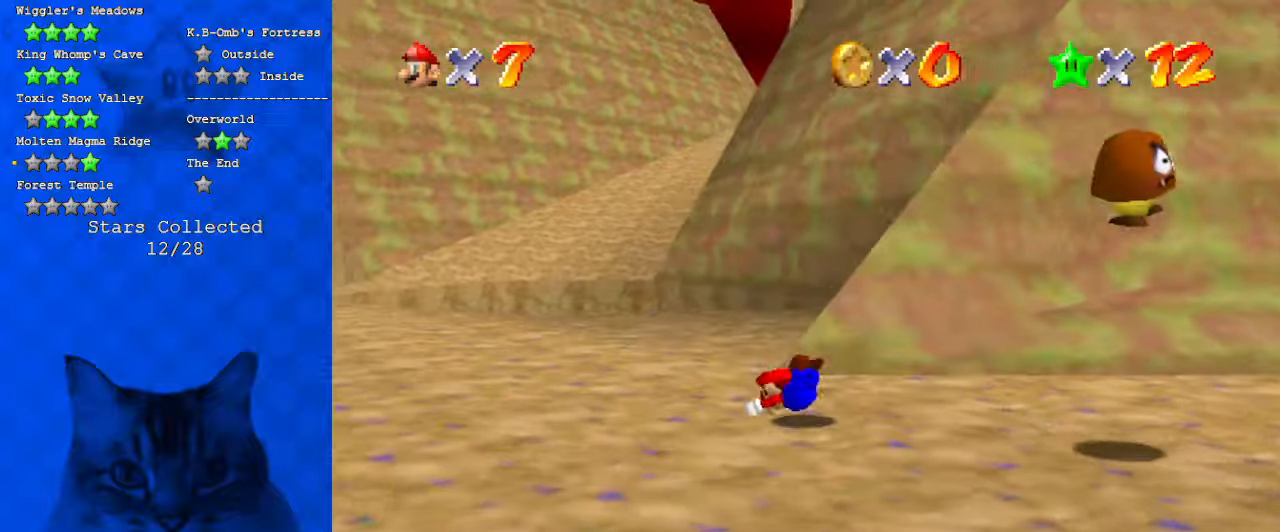
{"keys": ["left", "shift", "up"], "events": [[67, "shift", "down"], [334, "d", "down"], [500, "d", "up"]]}
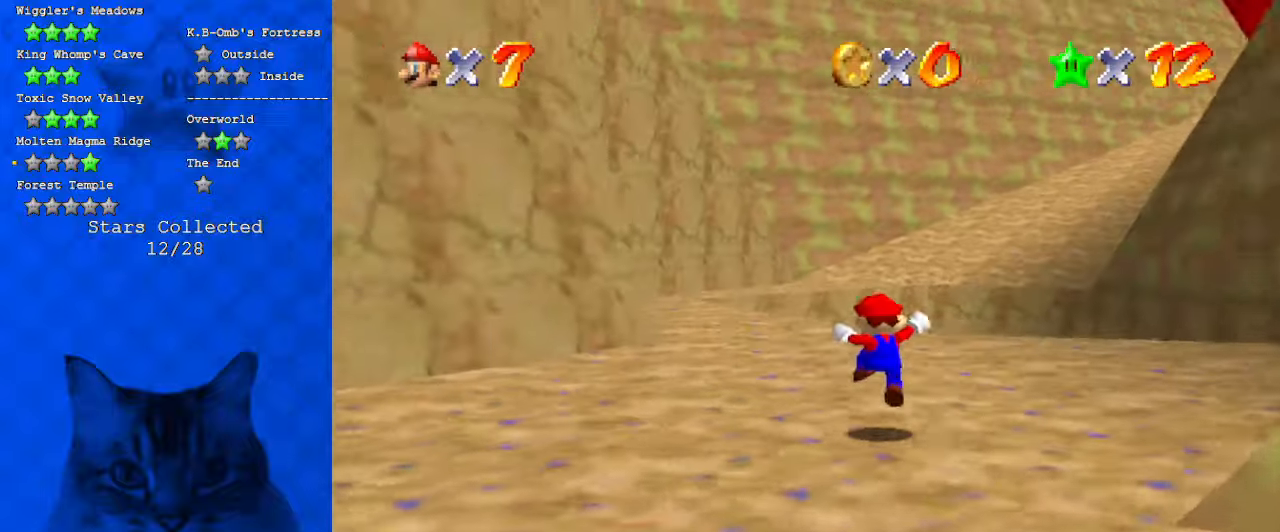
{"keys": ["d", "right", "s", "up"], "events": [[134, "shift", "up"], [167, "left", "up"], [234, "ctrl", "down"], [300, "ctrl", "up"], [400, "d", "down"], [467, "right", "down"], [467, "s", "down"]]}
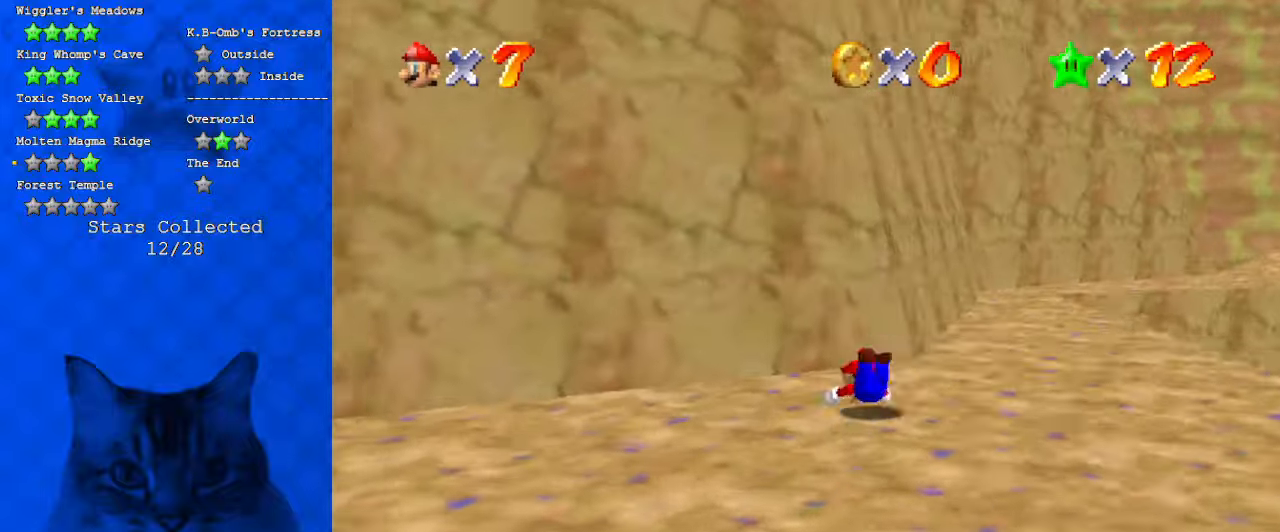
{"keys": ["a", "right"], "events": [[34, "d", "up"], [34, "s", "up"], [134, "shift", "down"], [200, "up", "up"], [434, "shift", "up"], [467, "a", "down"]]}
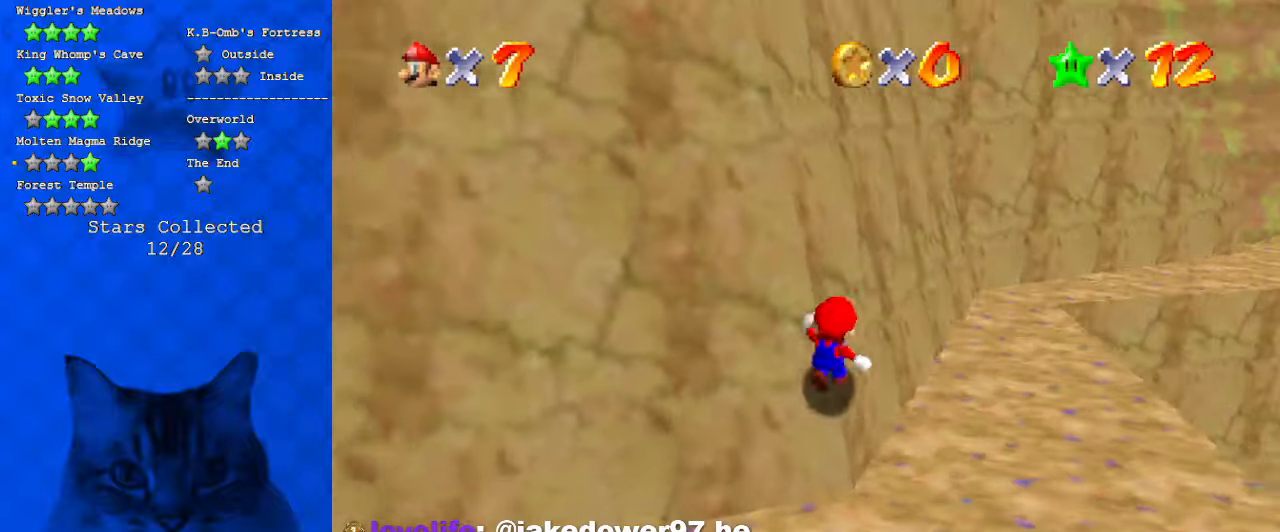
{"keys": ["left"], "events": [[100, "a", "up"], [100, "up", "down"], [300, "right", "up"], [334, "left", "down"], [334, "shift", "down"], [434, "shift", "up"], [434, "up", "up"]]}
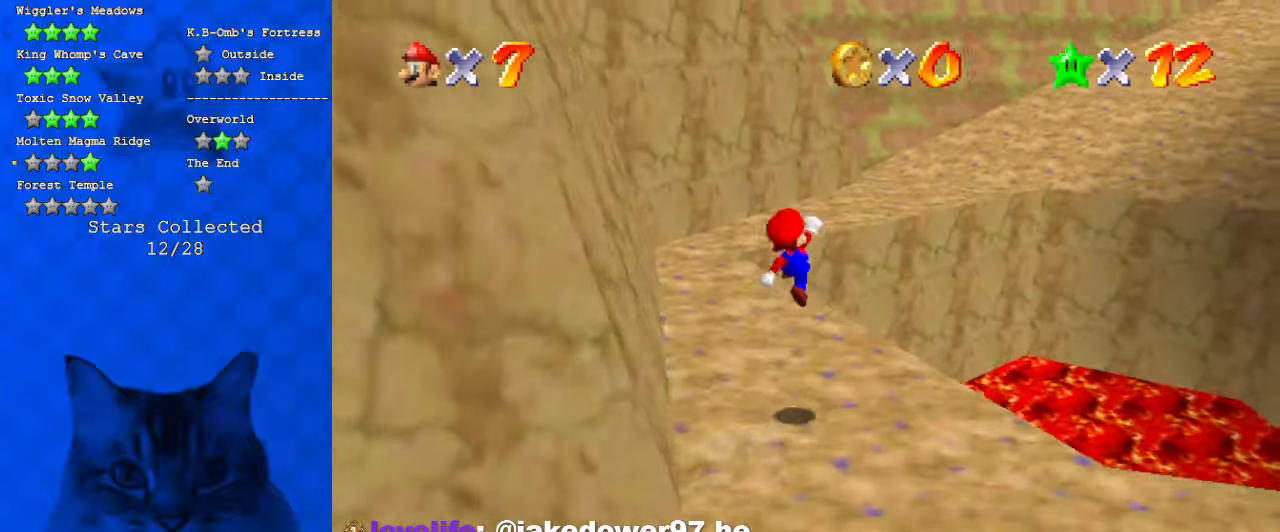
{"keys": ["up"], "events": [[300, "up", "down"], [367, "left", "up"]]}
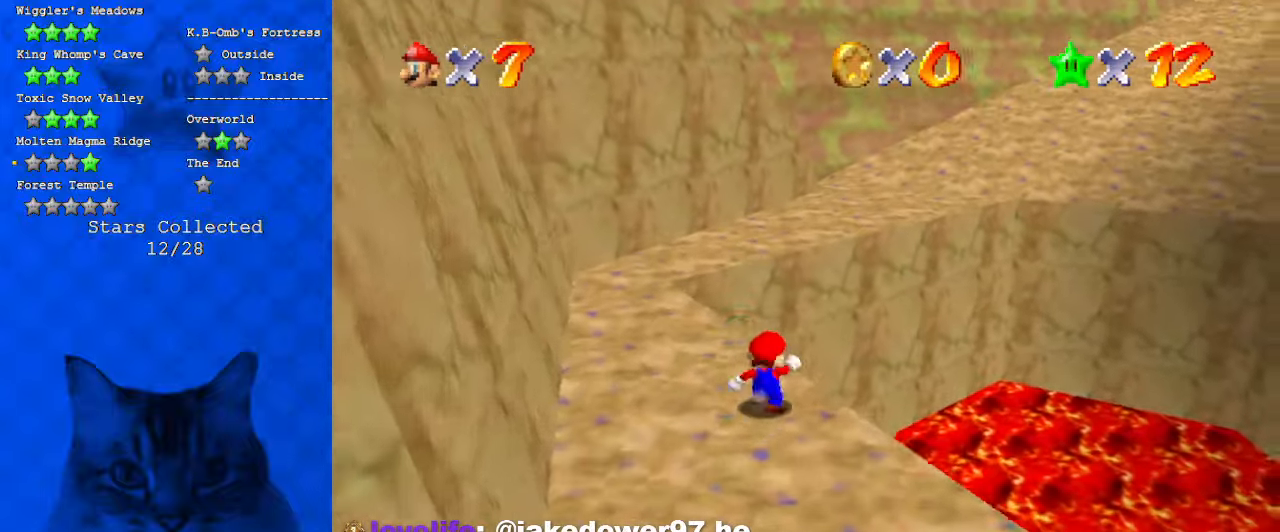
{"keys": ["up"], "events": [[34, "left", "down"], [234, "up", "up"], [467, "up", "down"], [500, "left", "up"]]}
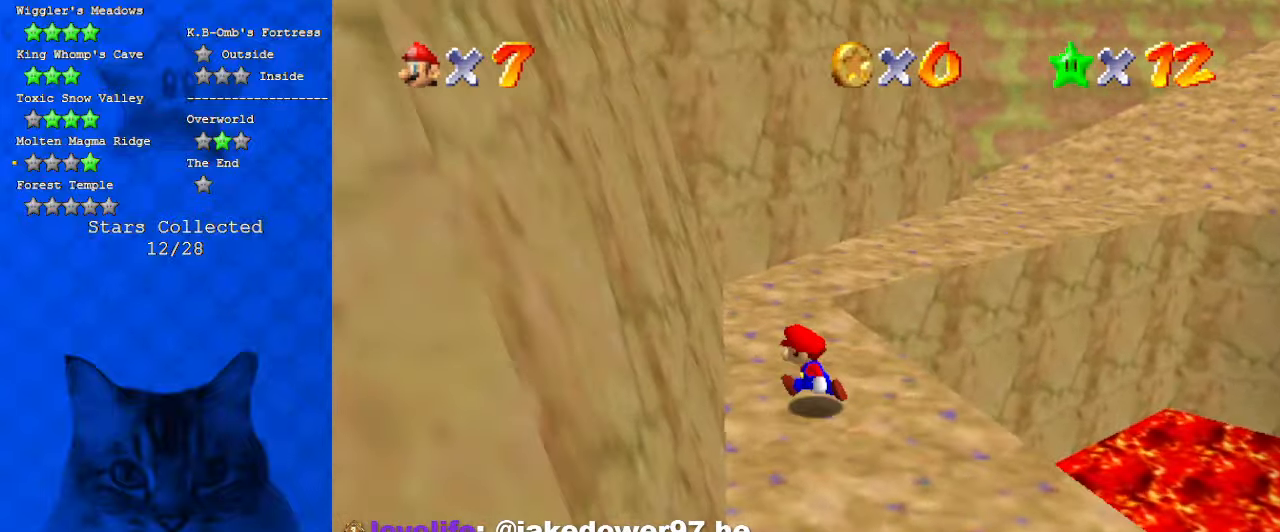
{"keys": ["right", "shift", "up"], "events": [[200, "right", "down"], [334, "y", "down"], [367, "shift", "down"], [500, "y", "up"]]}
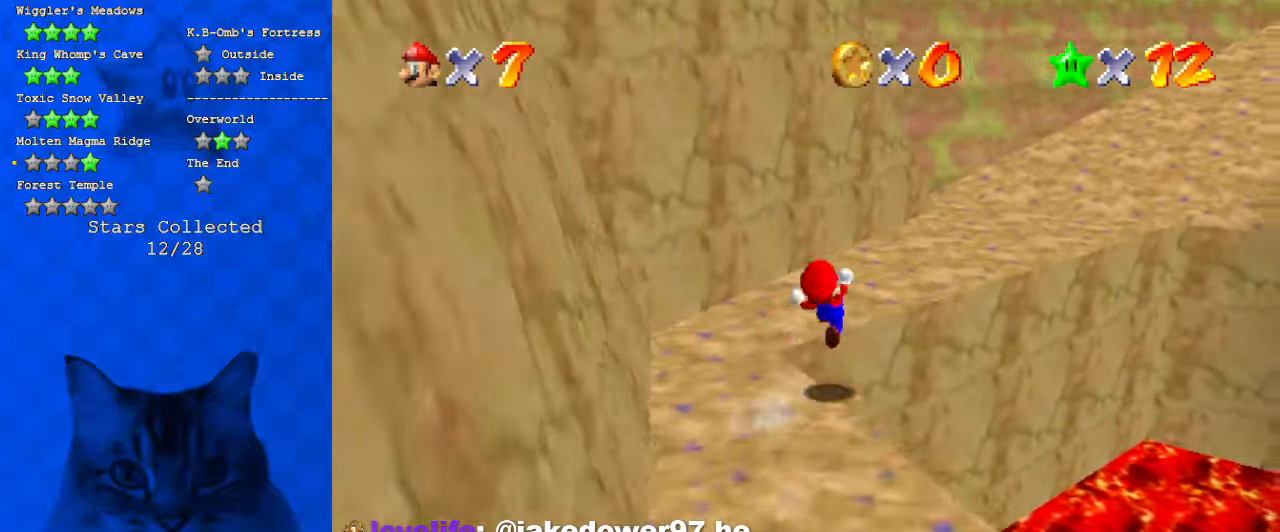
{"keys": ["up"], "events": [[67, "shift", "up"], [167, "a", "down"], [334, "a", "up"], [434, "right", "up"]]}
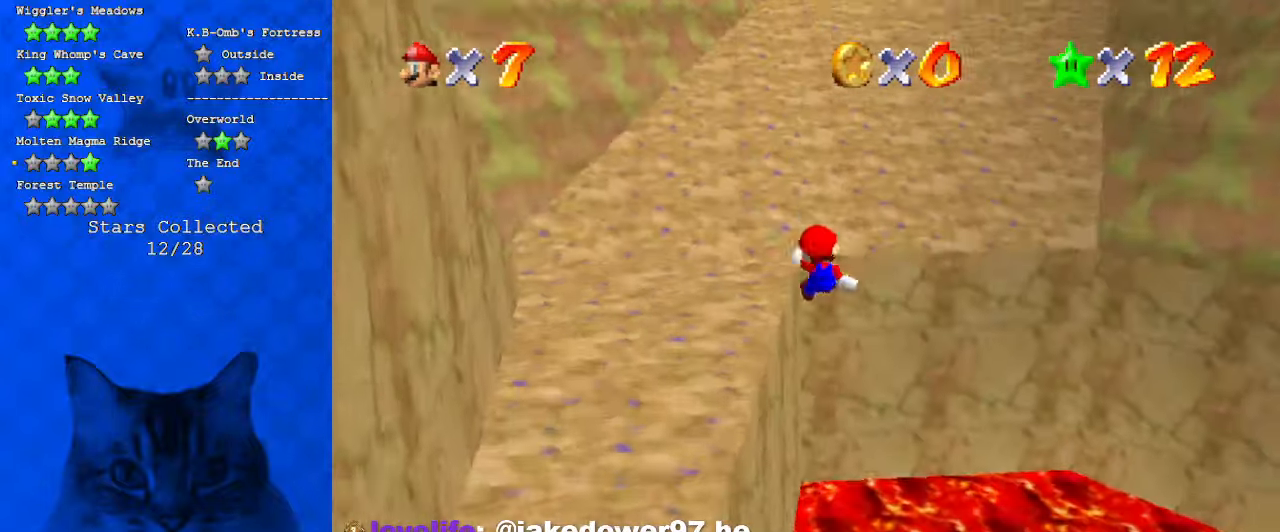
{"keys": ["left"], "events": [[200, "left", "down"], [400, "up", "up"]]}
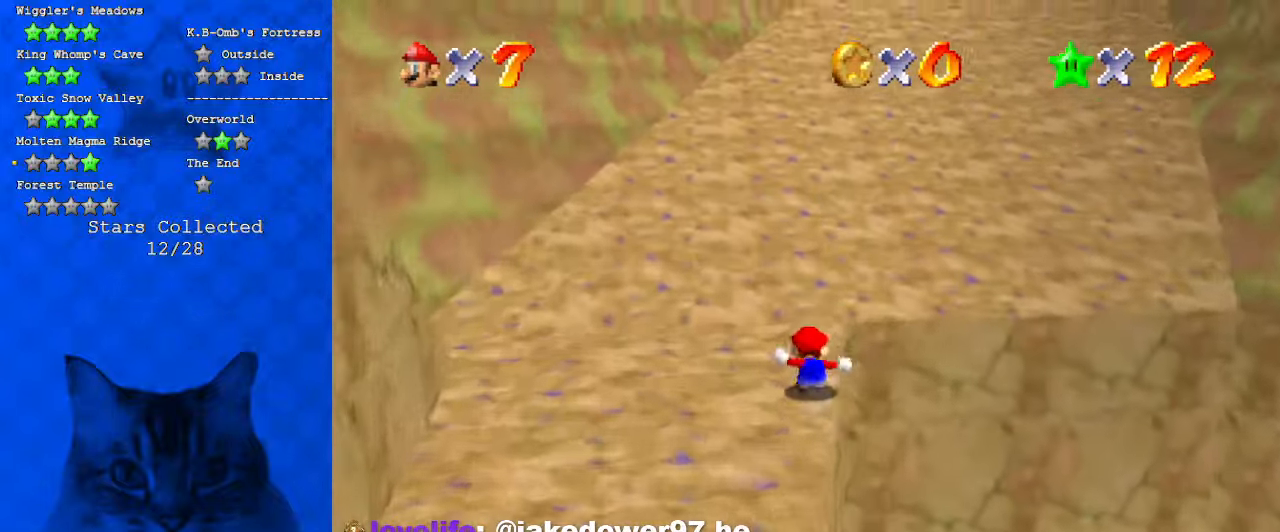
{"keys": ["ctrl", "shift", "up"], "events": [[34, "up", "down"], [67, "left", "up"], [67, "shift", "down"], [167, "shift", "up"], [300, "shift", "down"], [500, "ctrl", "down"]]}
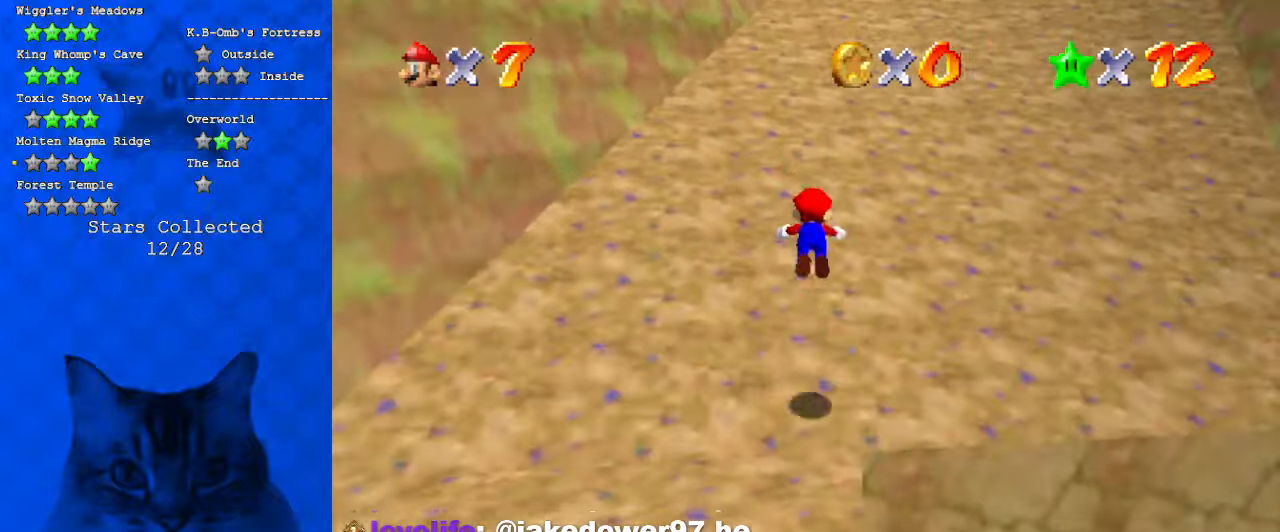
{"keys": ["left", "shift", "up"], "events": [[134, "shift", "up"], [167, "a", "down"], [167, "ctrl", "up"], [267, "left", "down"], [334, "a", "up"], [500, "shift", "down"]]}
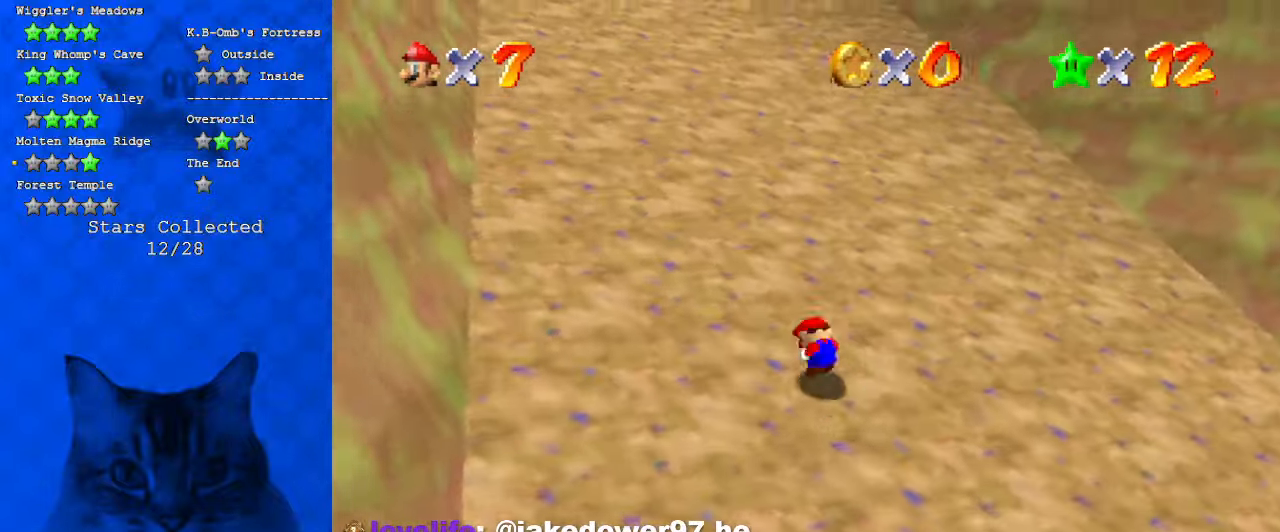
{"keys": ["ctrl", "shift", "up"], "events": [[67, "ctrl", "down"], [234, "ctrl", "up"], [234, "shift", "up"], [334, "left", "up"], [367, "shift", "down"], [434, "ctrl", "down"]]}